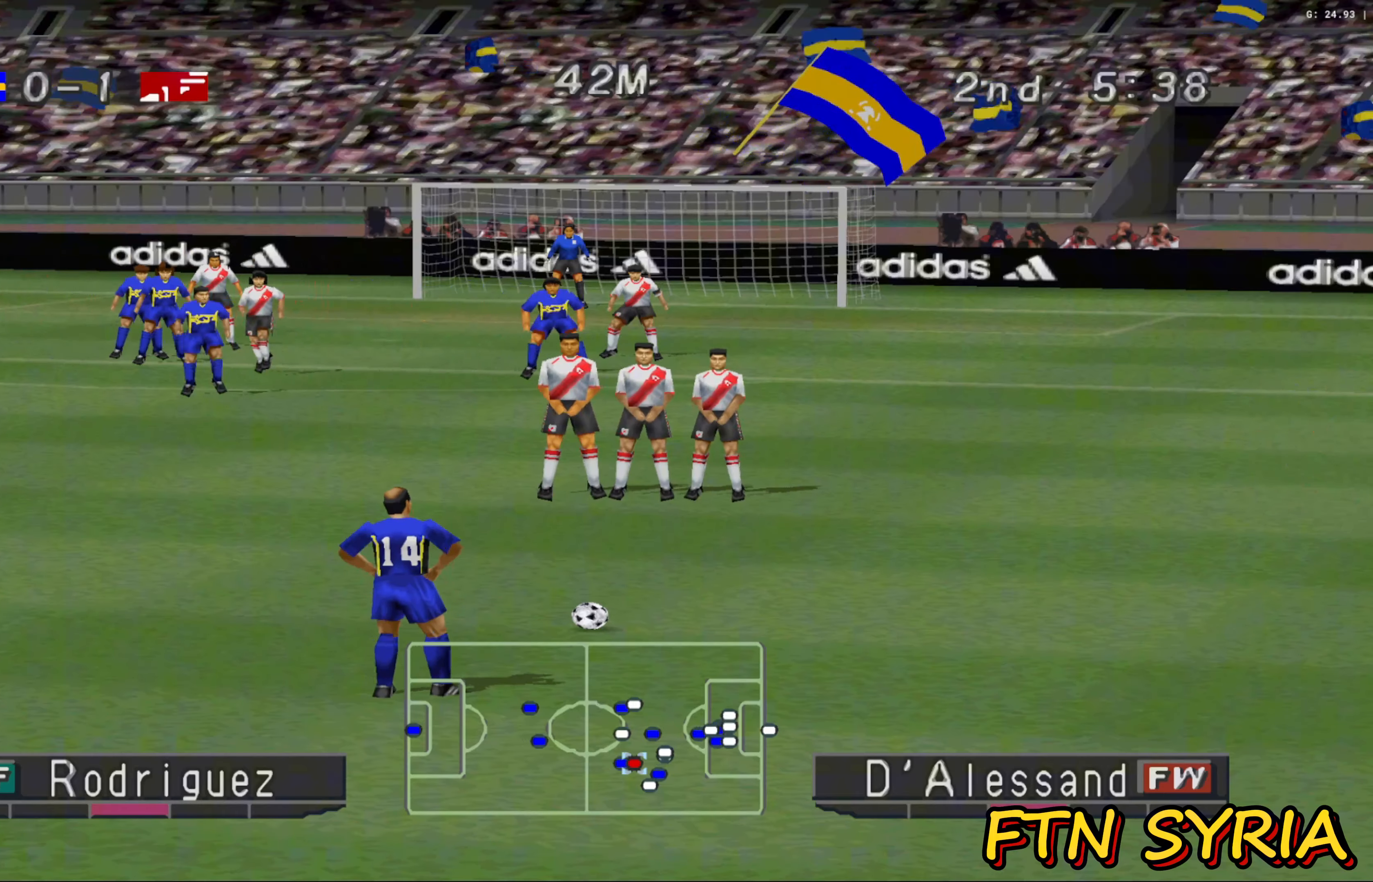
Gameplay with a controller (PlayStation layout); each line is a JSON object with the inputs held at the frame after it. "events" lists button and stick changes between this image and that frame as [ms after this image, input, new state], when the widget could be followed in between. Not read: right_stick.
{"buttons": ["R1"], "left_stick": "left", "events": [[150, "left_stick", "left"]]}
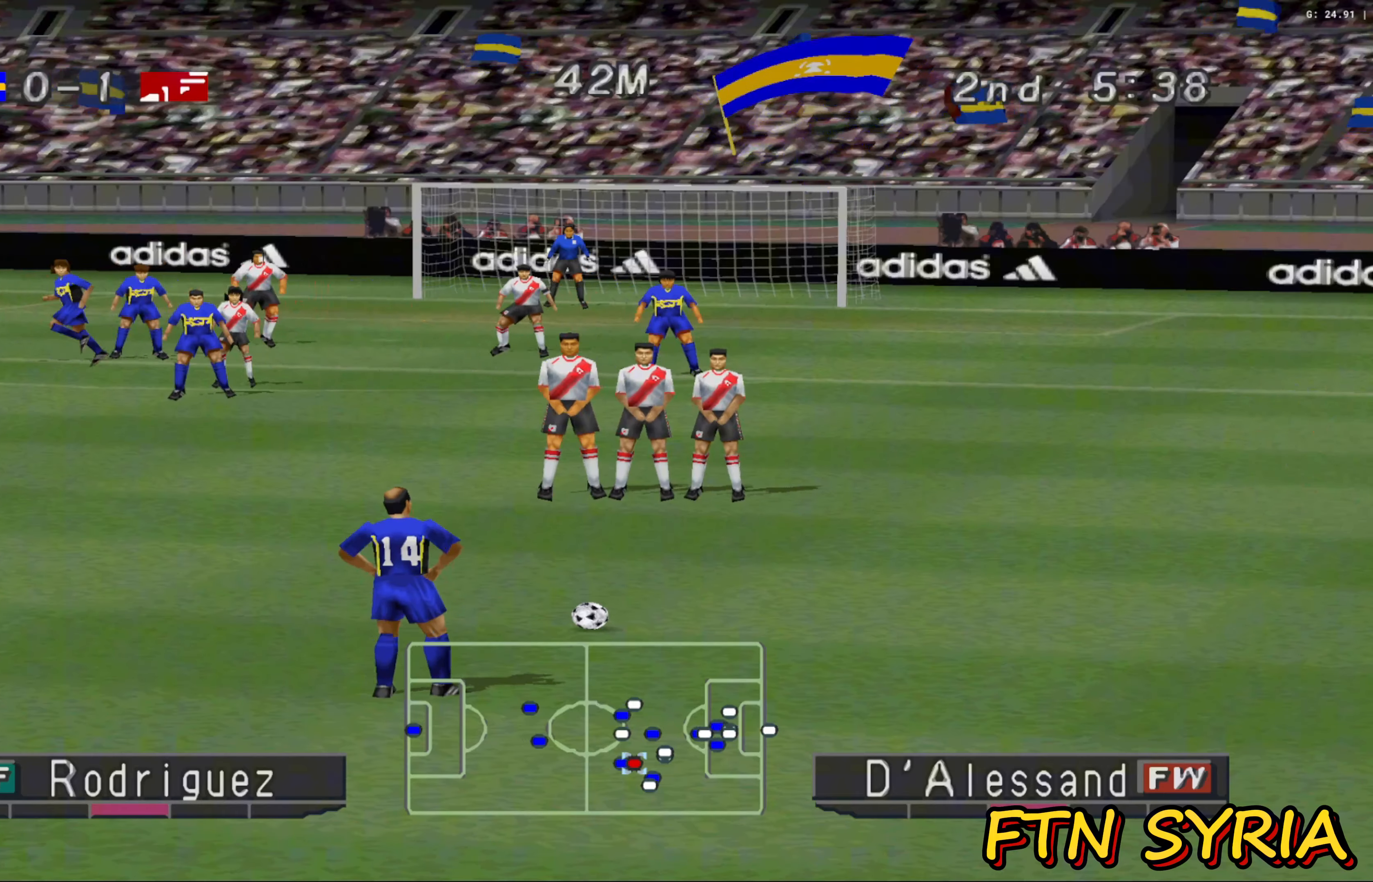
{"buttons": ["R1"], "left_stick": "left", "events": []}
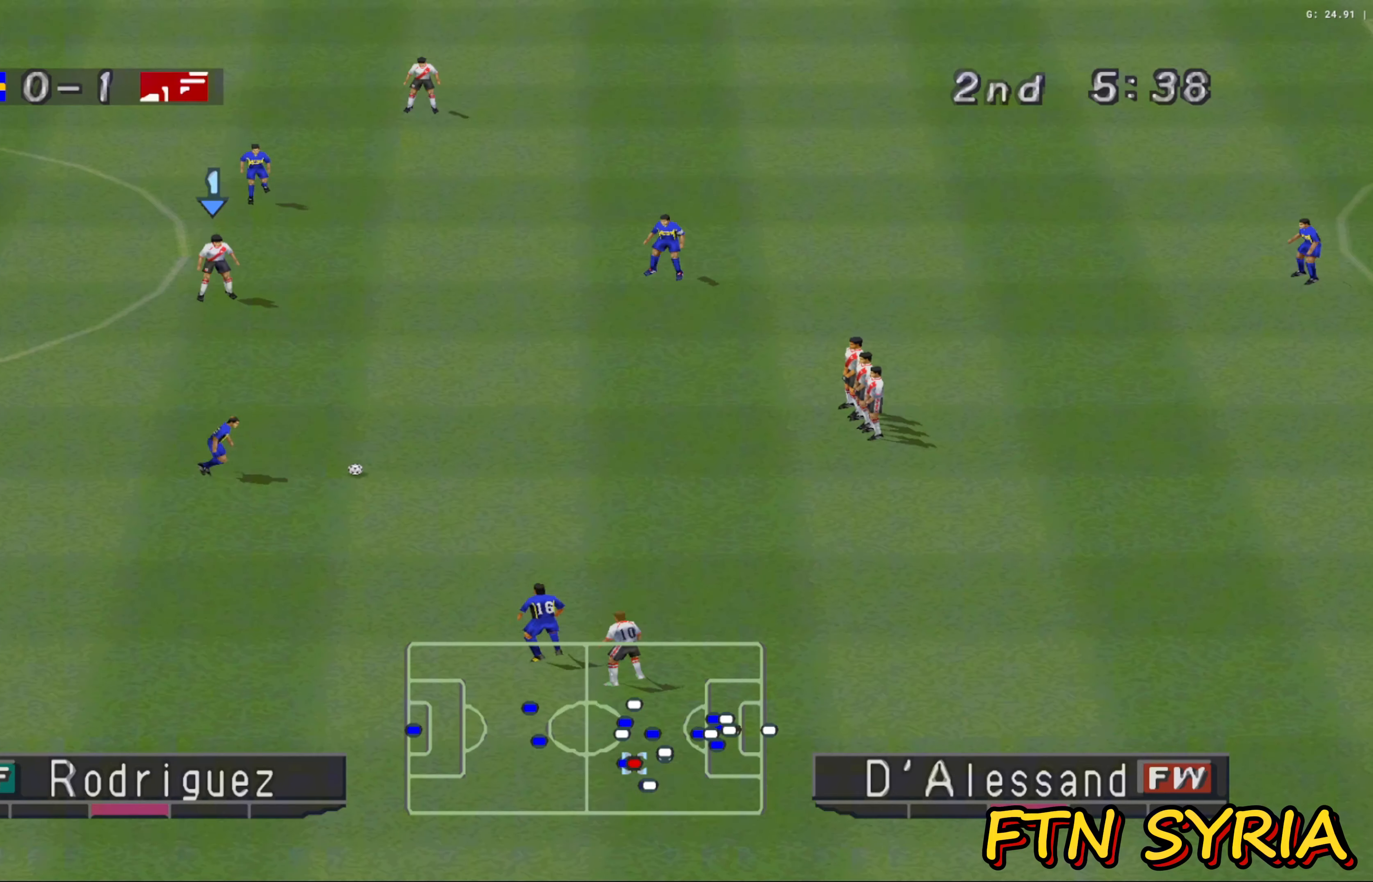
{"buttons": ["CROSS", "R1"], "left_stick": "left", "events": [[133, "CROSS", "down"], [250, "CROSS", "up"], [300, "CROSS", "down"], [417, "CROSS", "up"], [483, "CROSS", "down"]]}
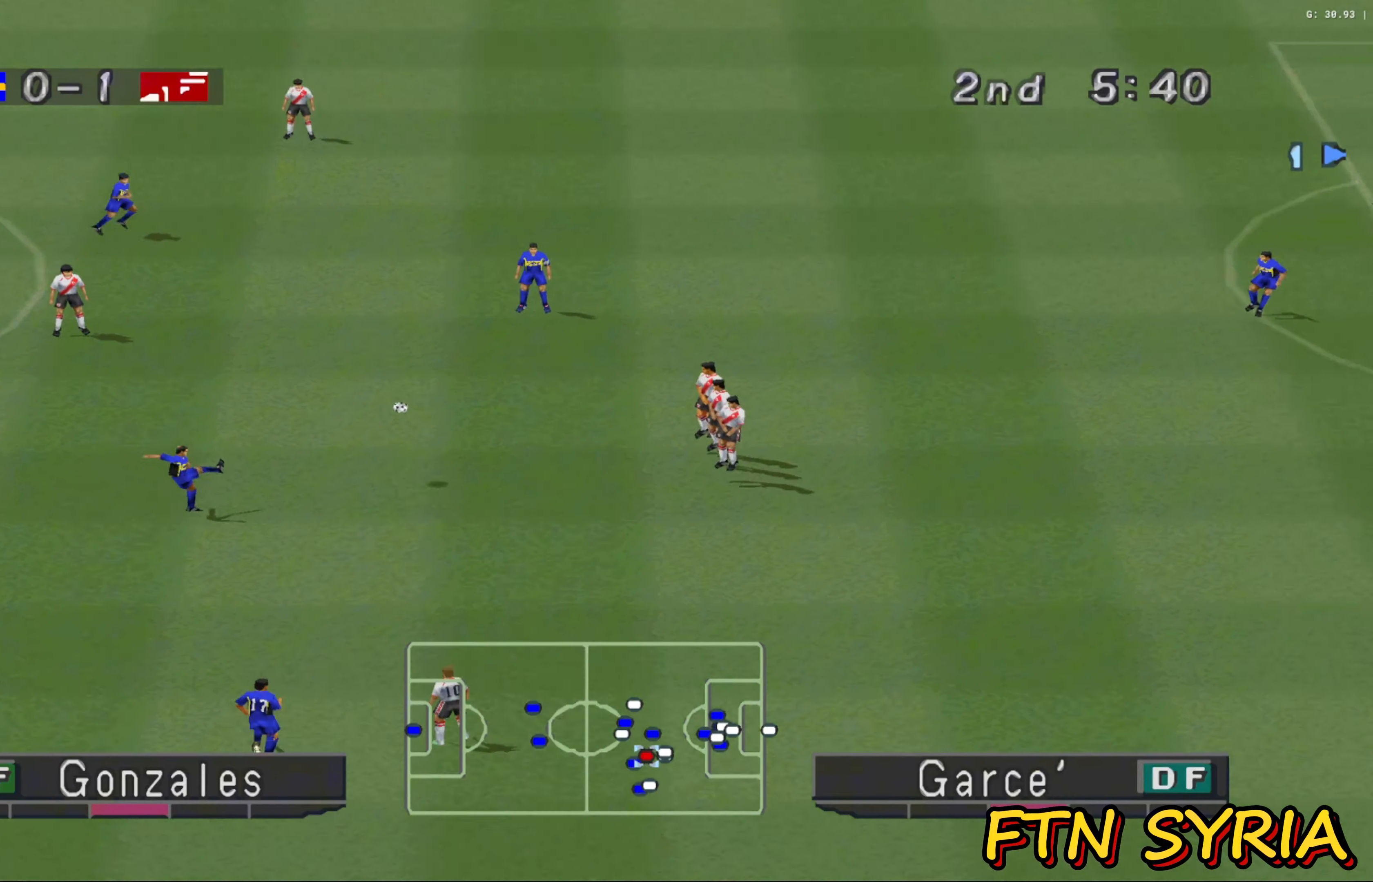
{"buttons": ["CROSS", "R1"], "left_stick": "left", "events": [[83, "CROSS", "up"], [167, "CROSS", "down"], [250, "CROSS", "up"], [333, "CROSS", "down"], [417, "CROSS", "up"], [483, "CROSS", "down"]]}
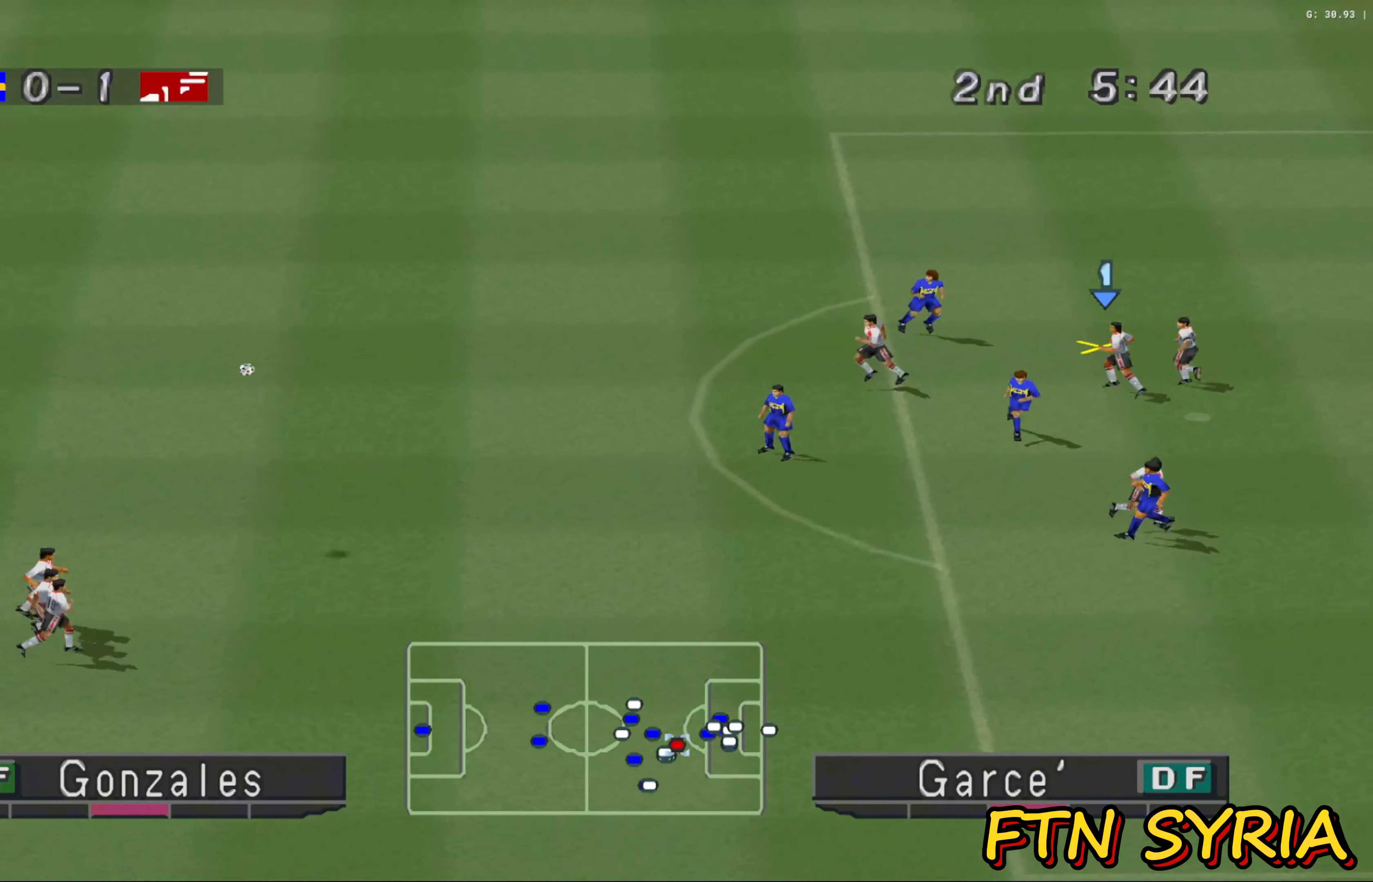
{"buttons": ["CROSS", "R1"], "left_stick": "left", "events": [[83, "CROSS", "up"], [167, "CROSS", "down"], [250, "CROSS", "up"], [333, "CROSS", "down"], [417, "CROSS", "up"], [483, "CROSS", "down"]]}
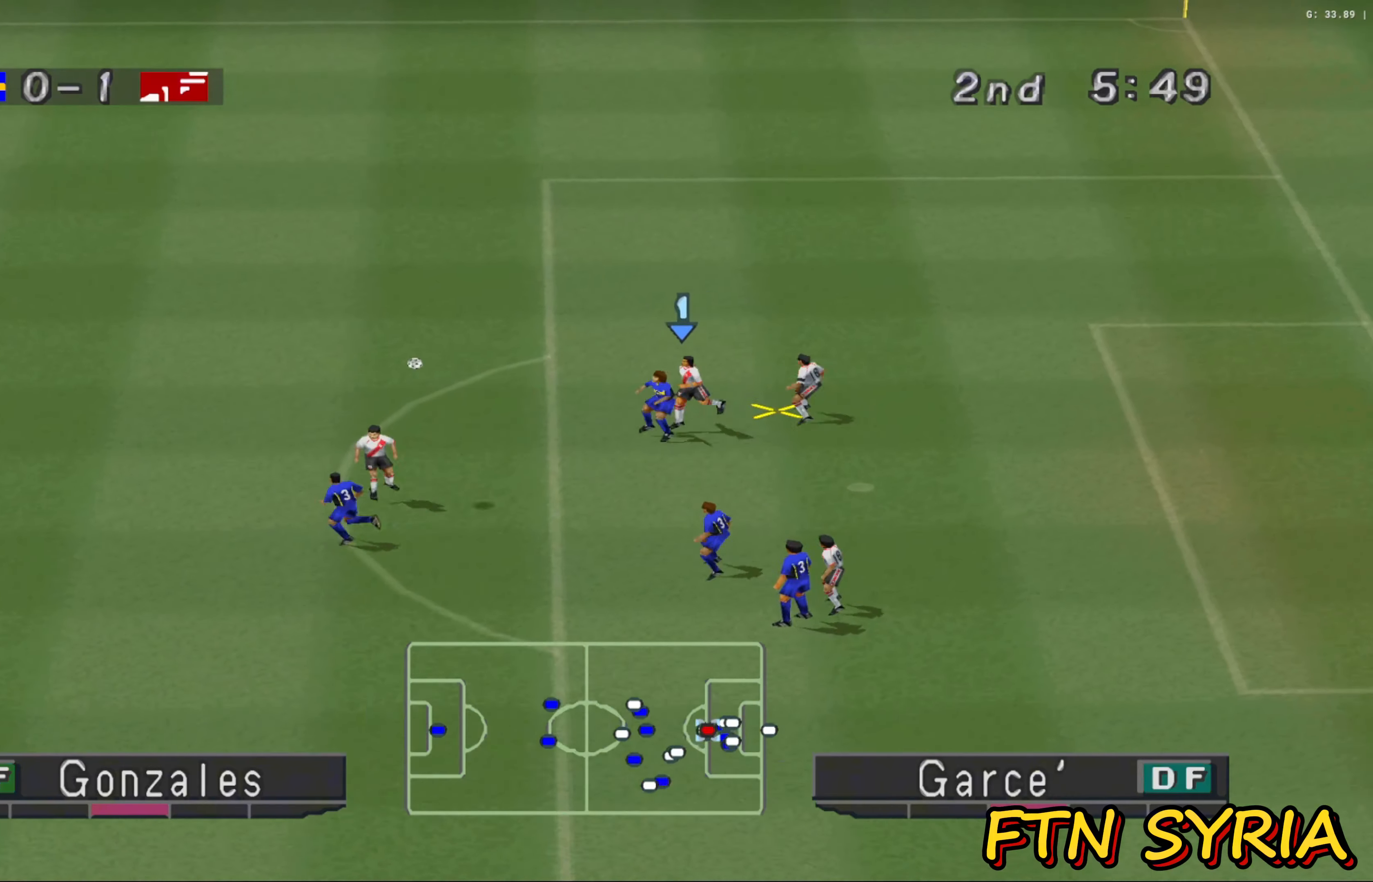
{"buttons": ["CROSS", "R1"], "left_stick": "left", "events": [[83, "CROSS", "up"], [150, "CROSS", "down"]]}
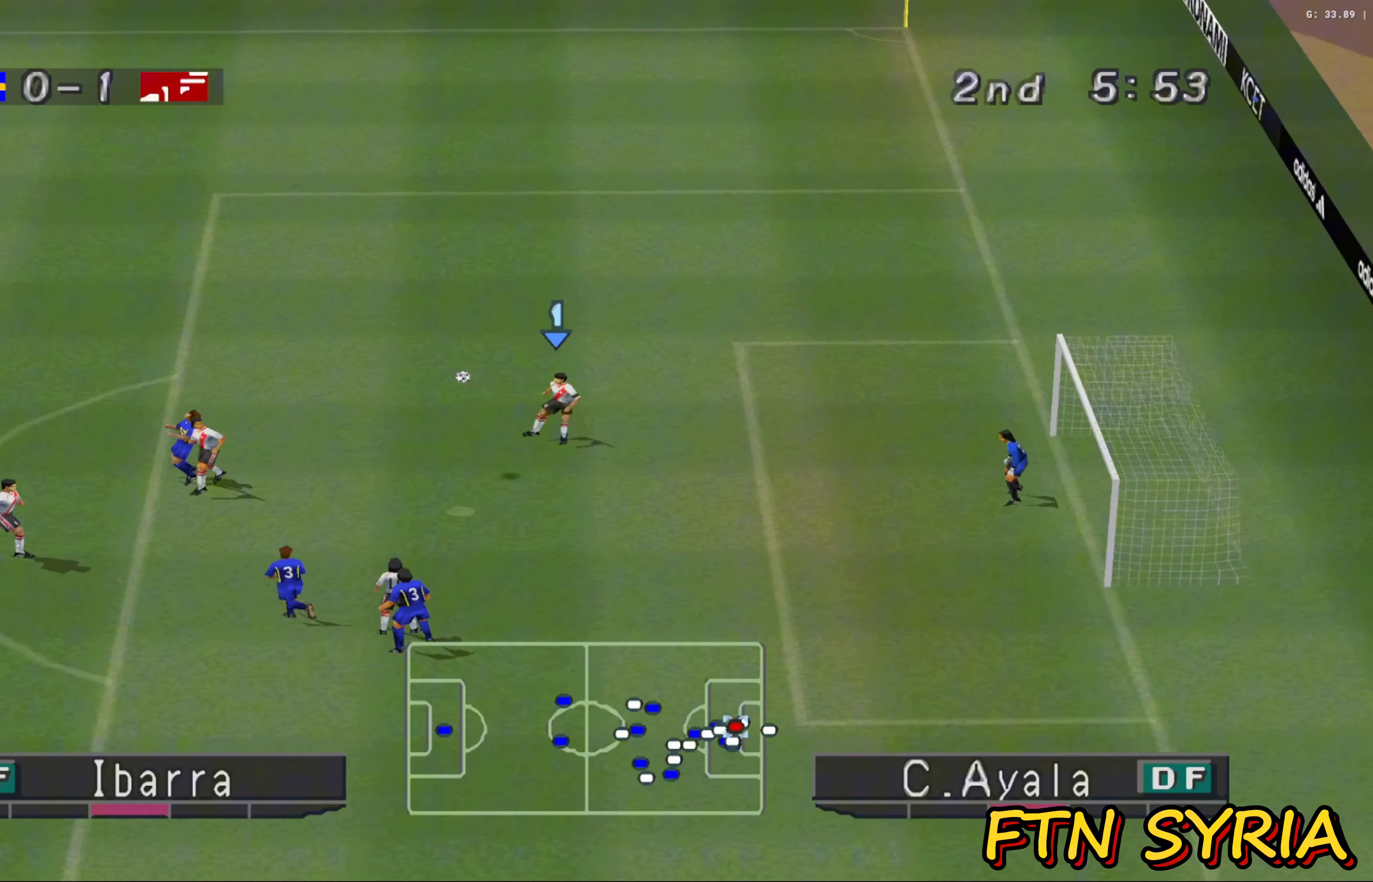
{"buttons": ["CROSS", "R1"], "left_stick": "left", "events": []}
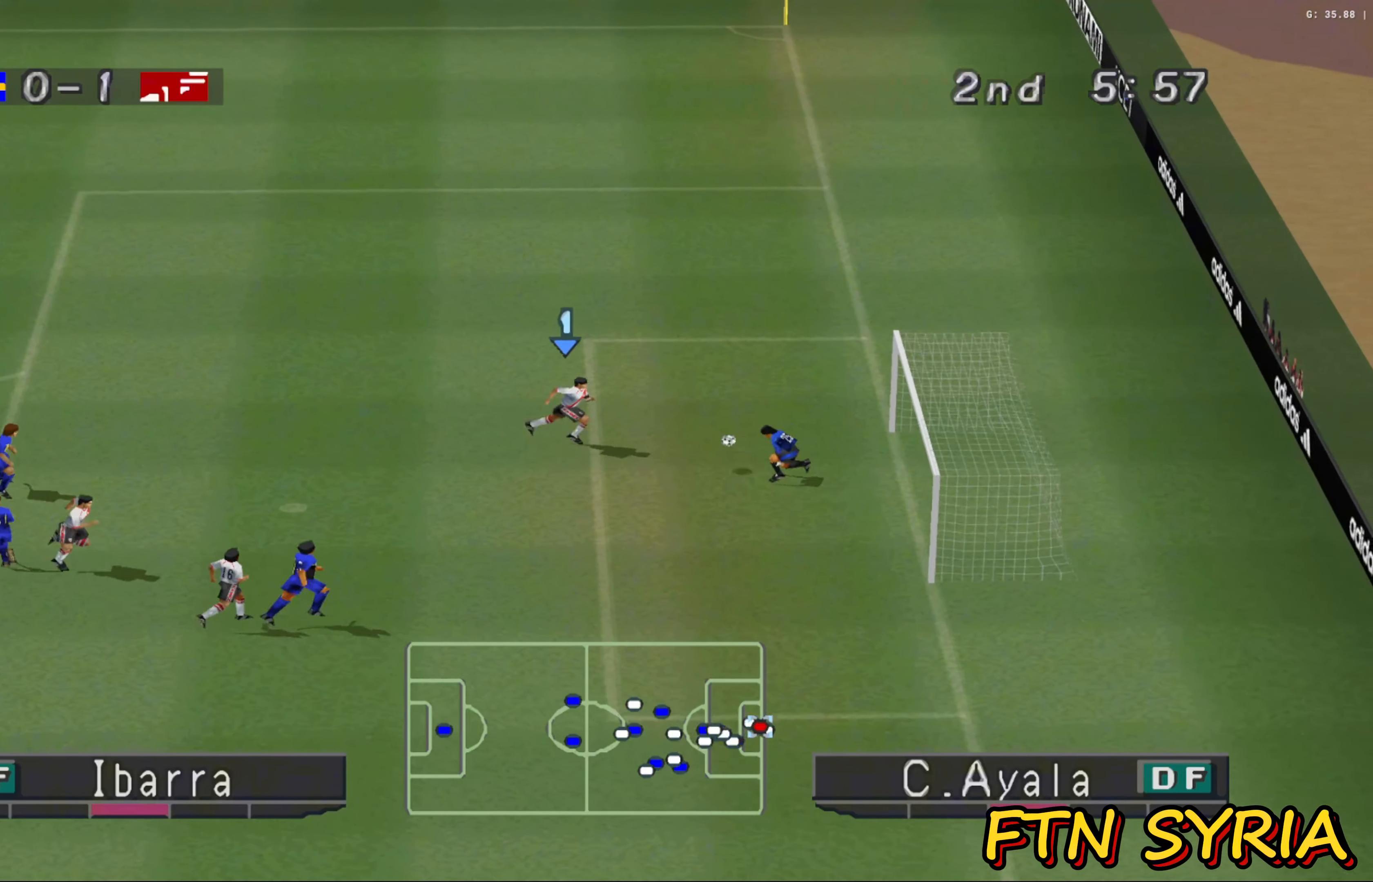
{"buttons": [], "left_stick": "left", "events": [[50, "CROSS", "up"], [100, "R1", "up"]]}
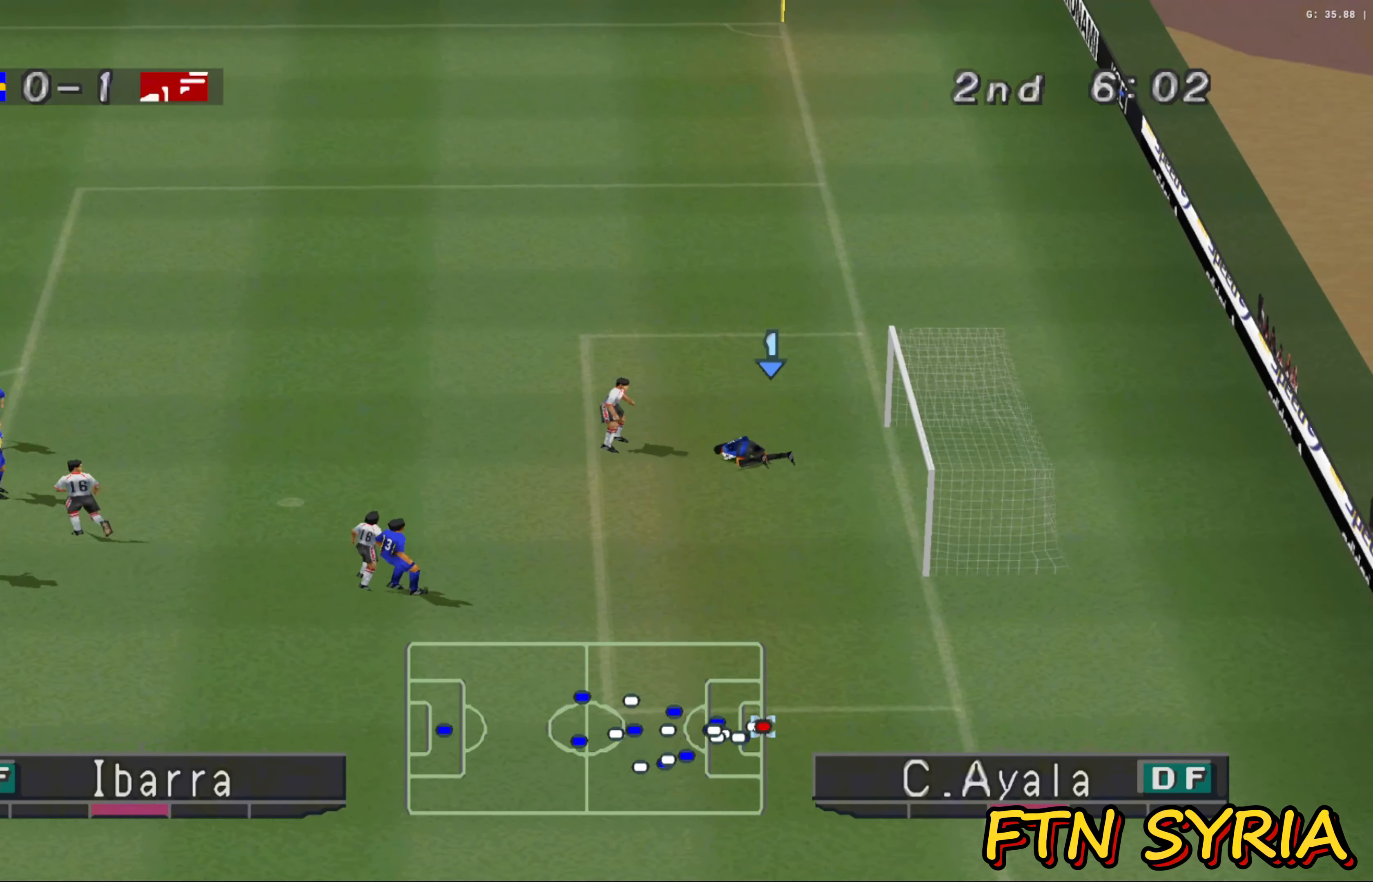
{"buttons": [], "left_stick": "left", "events": []}
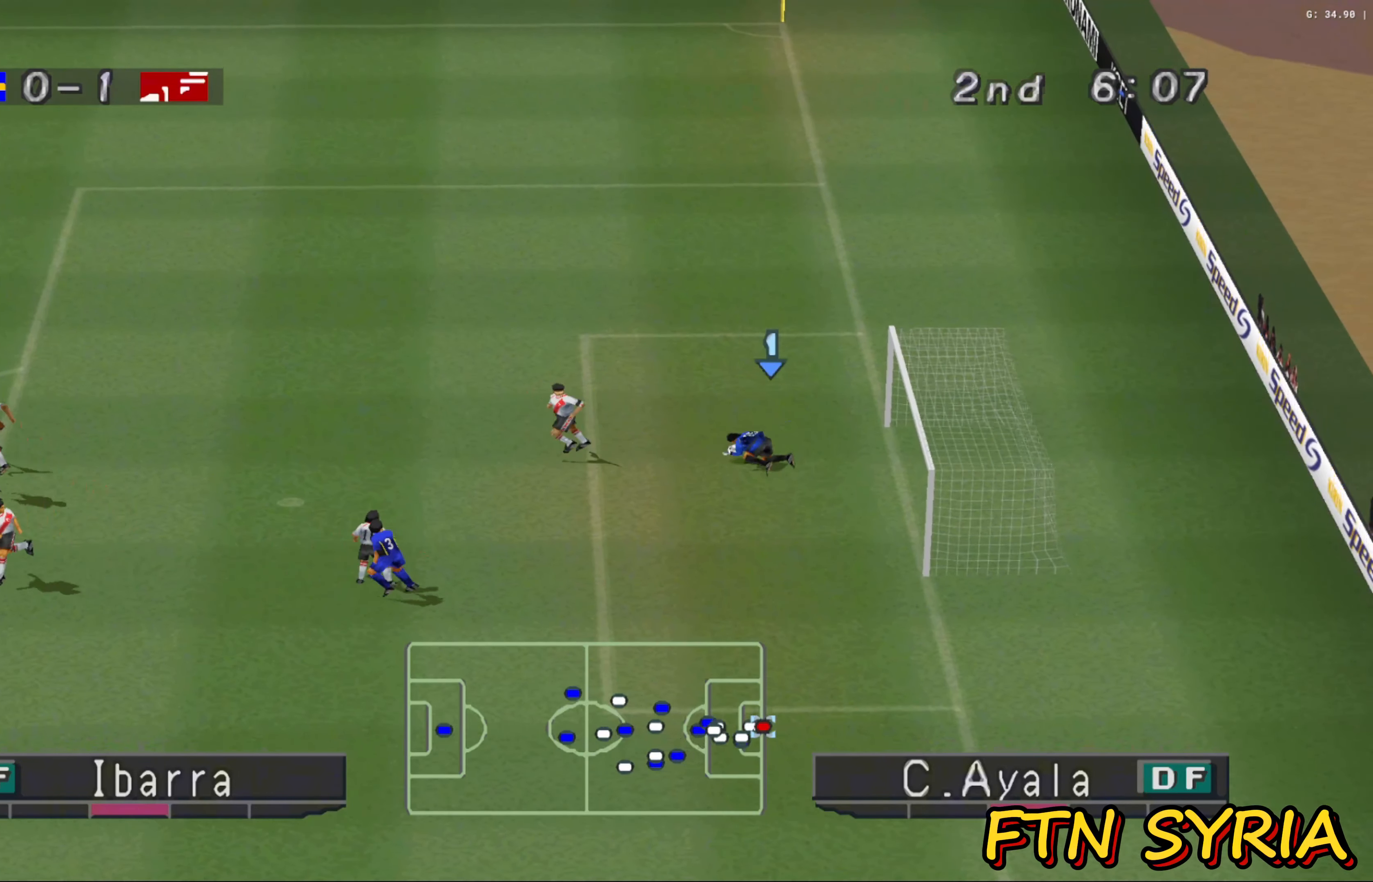
{"buttons": [], "left_stick": "left", "events": []}
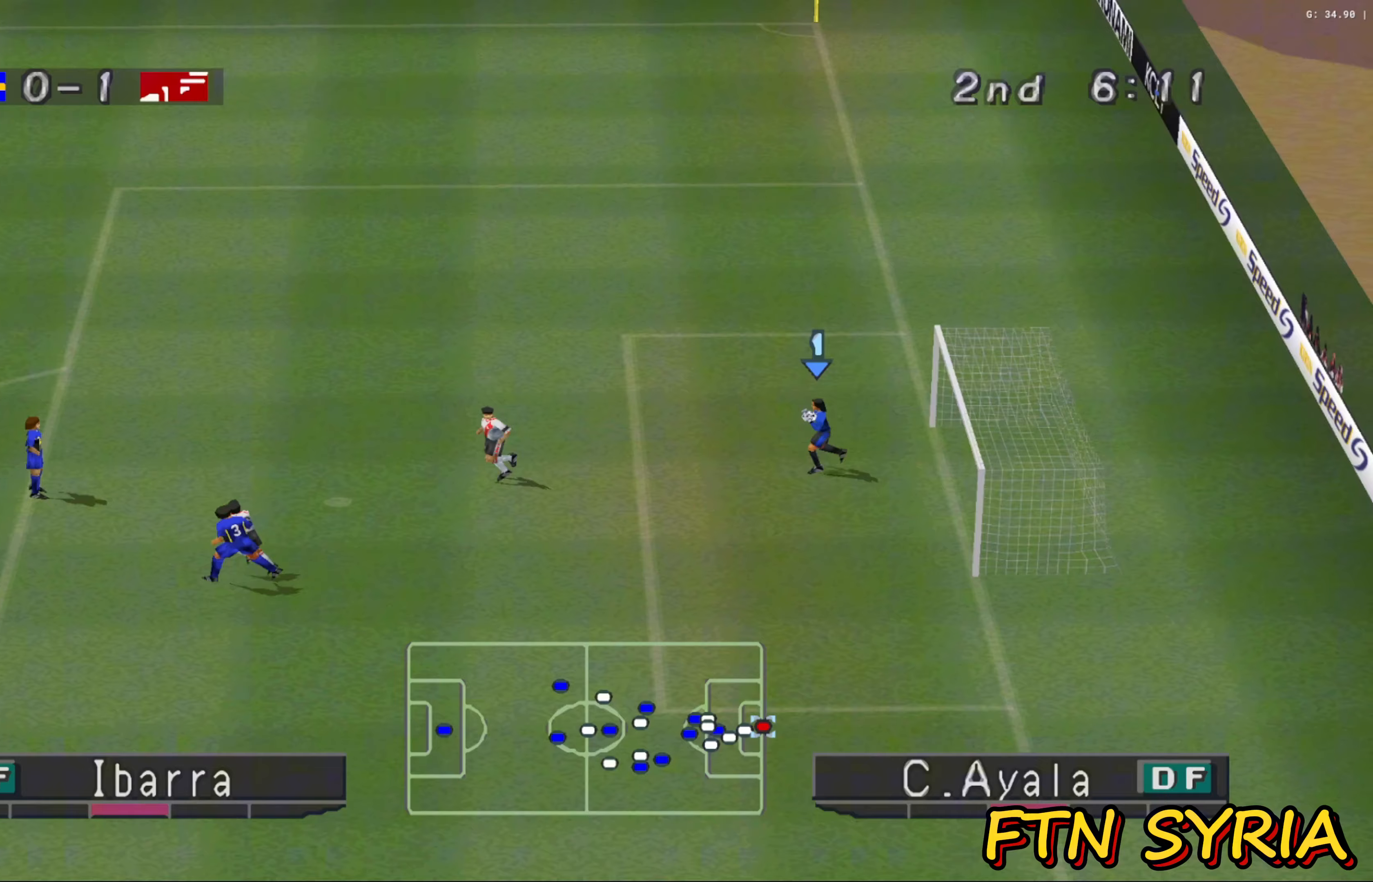
{"buttons": [], "left_stick": "left", "events": [[283, "CIRCLE", "down"], [467, "CIRCLE", "up"]]}
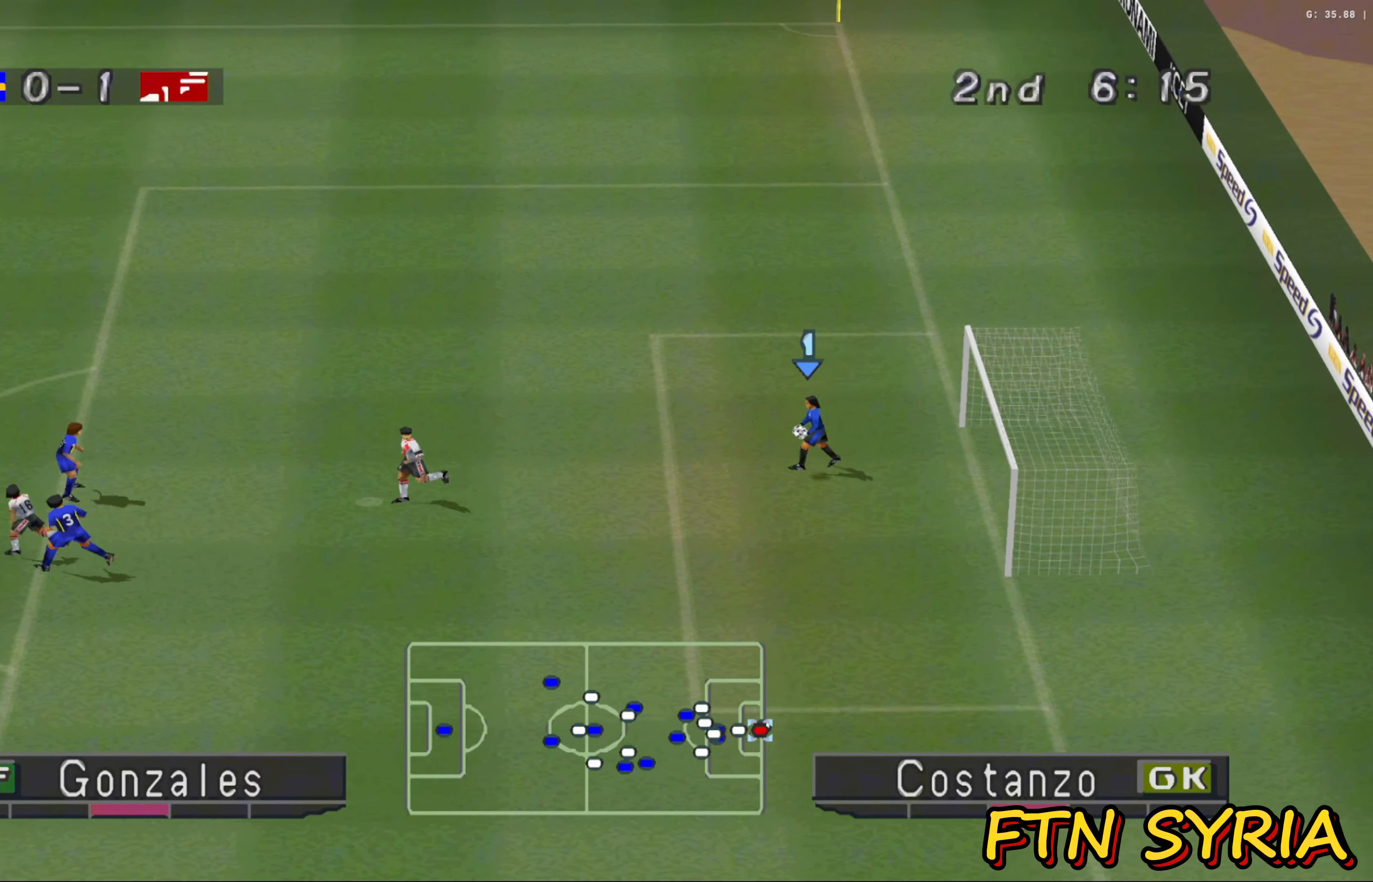
{"buttons": [], "left_stick": "left", "events": []}
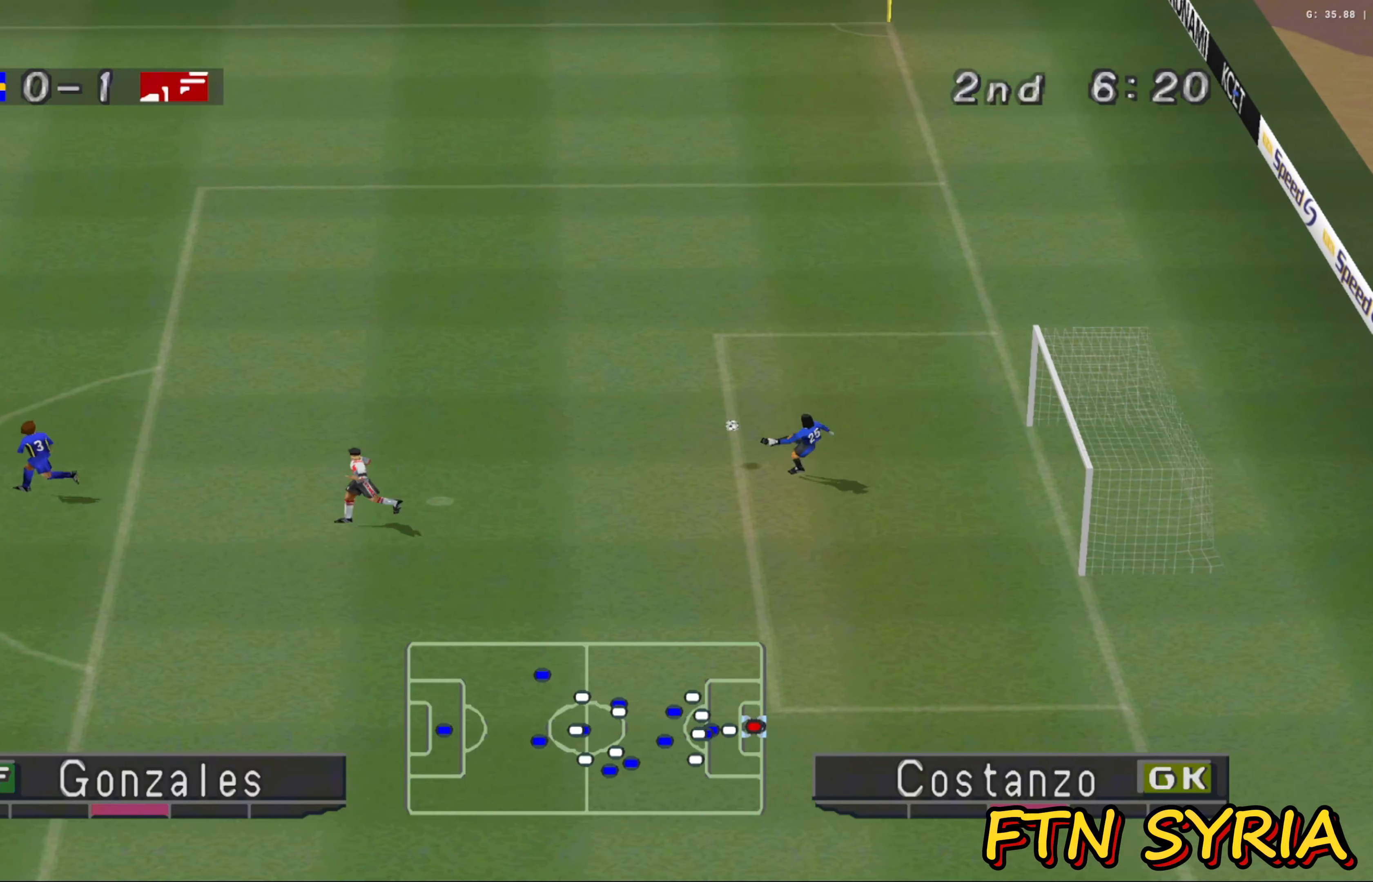
{"buttons": ["R1"], "left_stick": "center", "events": [[217, "R1", "down"], [417, "left_stick", "center"]]}
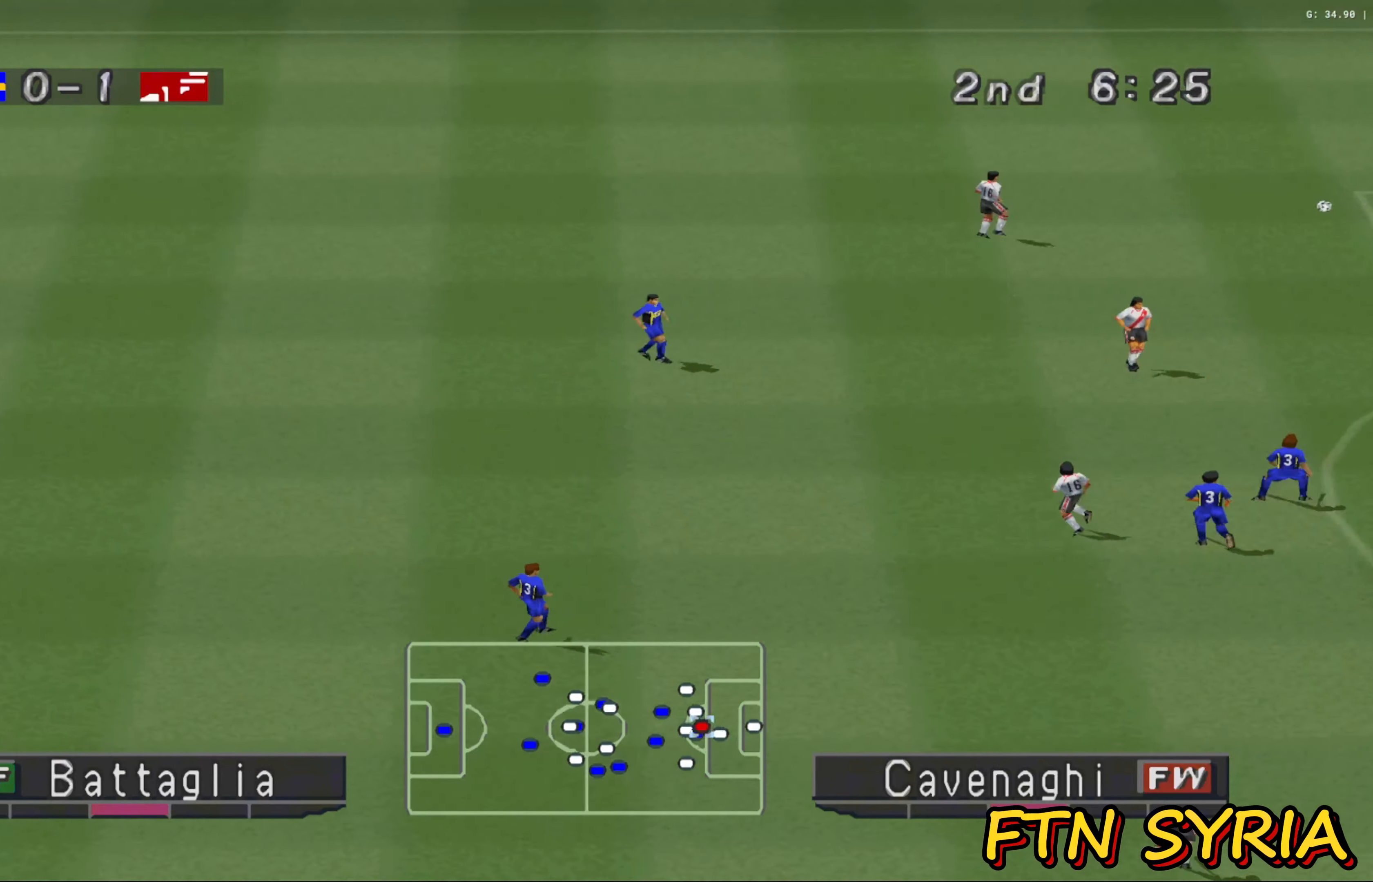
{"buttons": ["R1"], "left_stick": "left", "events": [[333, "left_stick", "left"]]}
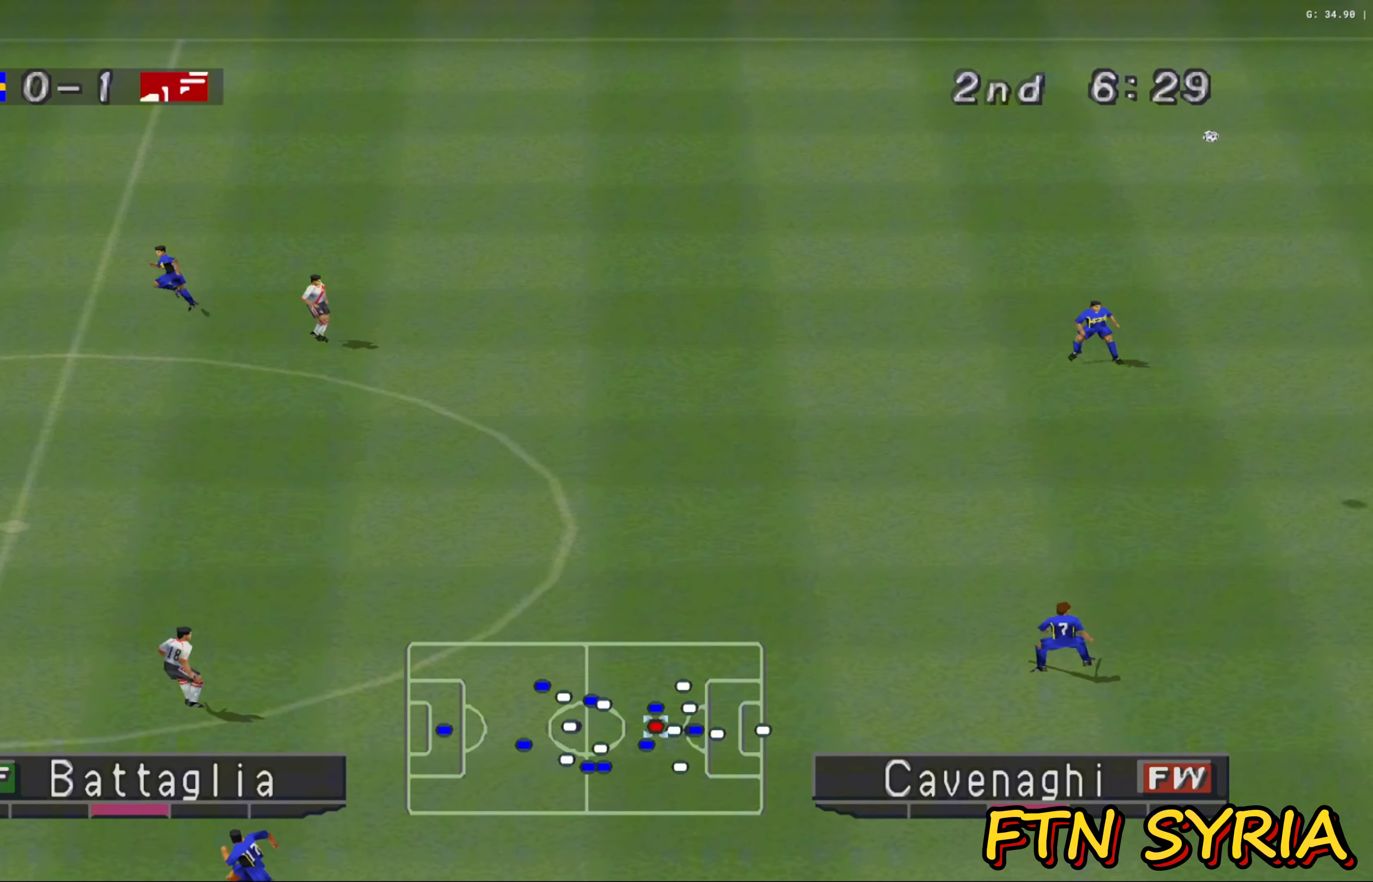
{"buttons": ["CROSS", "R1"], "left_stick": "up-right", "events": [[217, "CROSS", "down"], [267, "left_stick", "up-left"], [333, "CROSS", "up"], [433, "CROSS", "down"], [450, "left_stick", "up-right"]]}
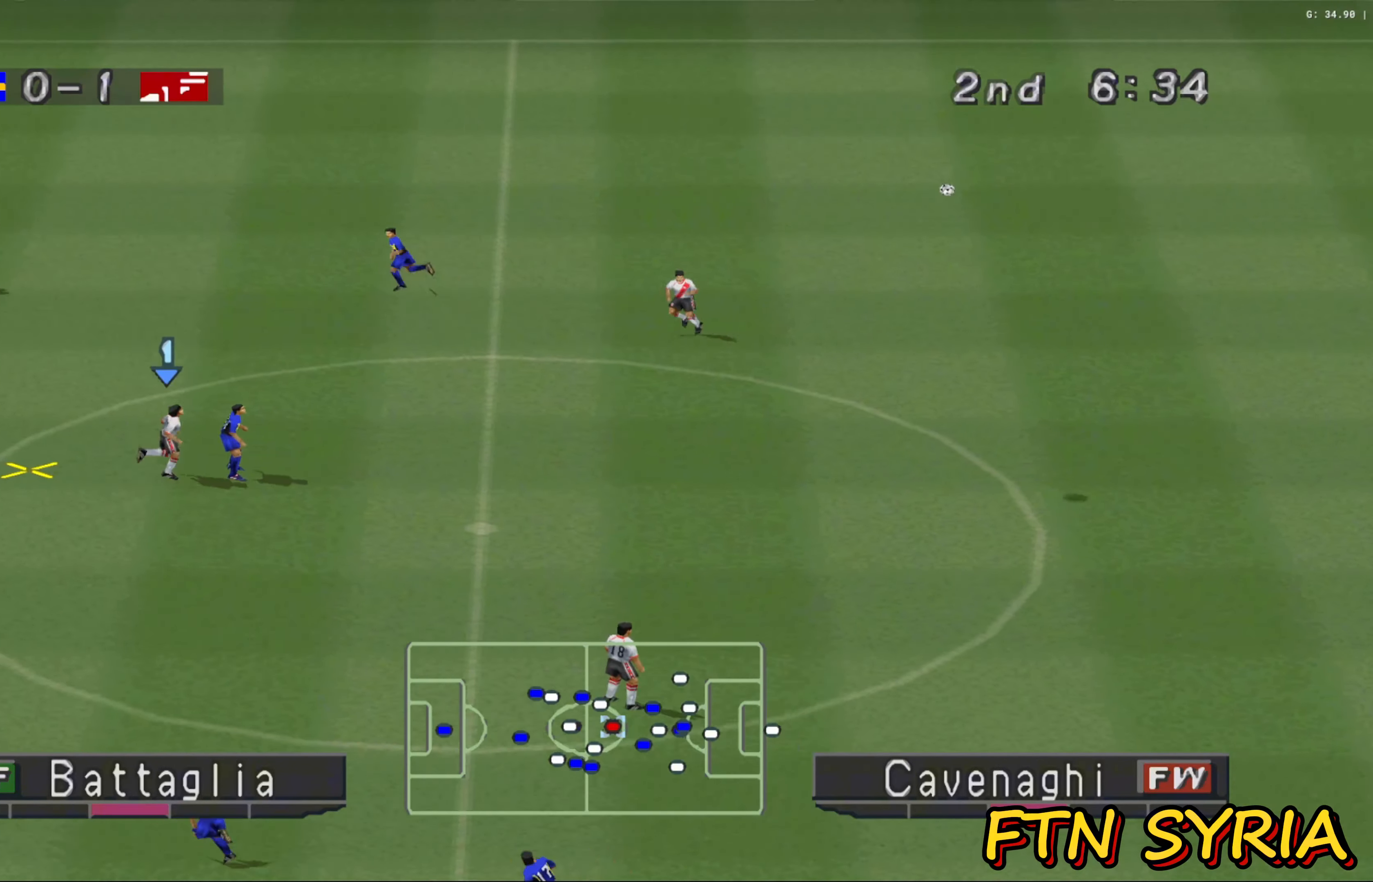
{"buttons": ["CROSS", "R1"], "left_stick": "up-right", "events": [[17, "CROSS", "up"], [100, "CROSS", "down"], [217, "CROSS", "up"], [300, "CROSS", "down"]]}
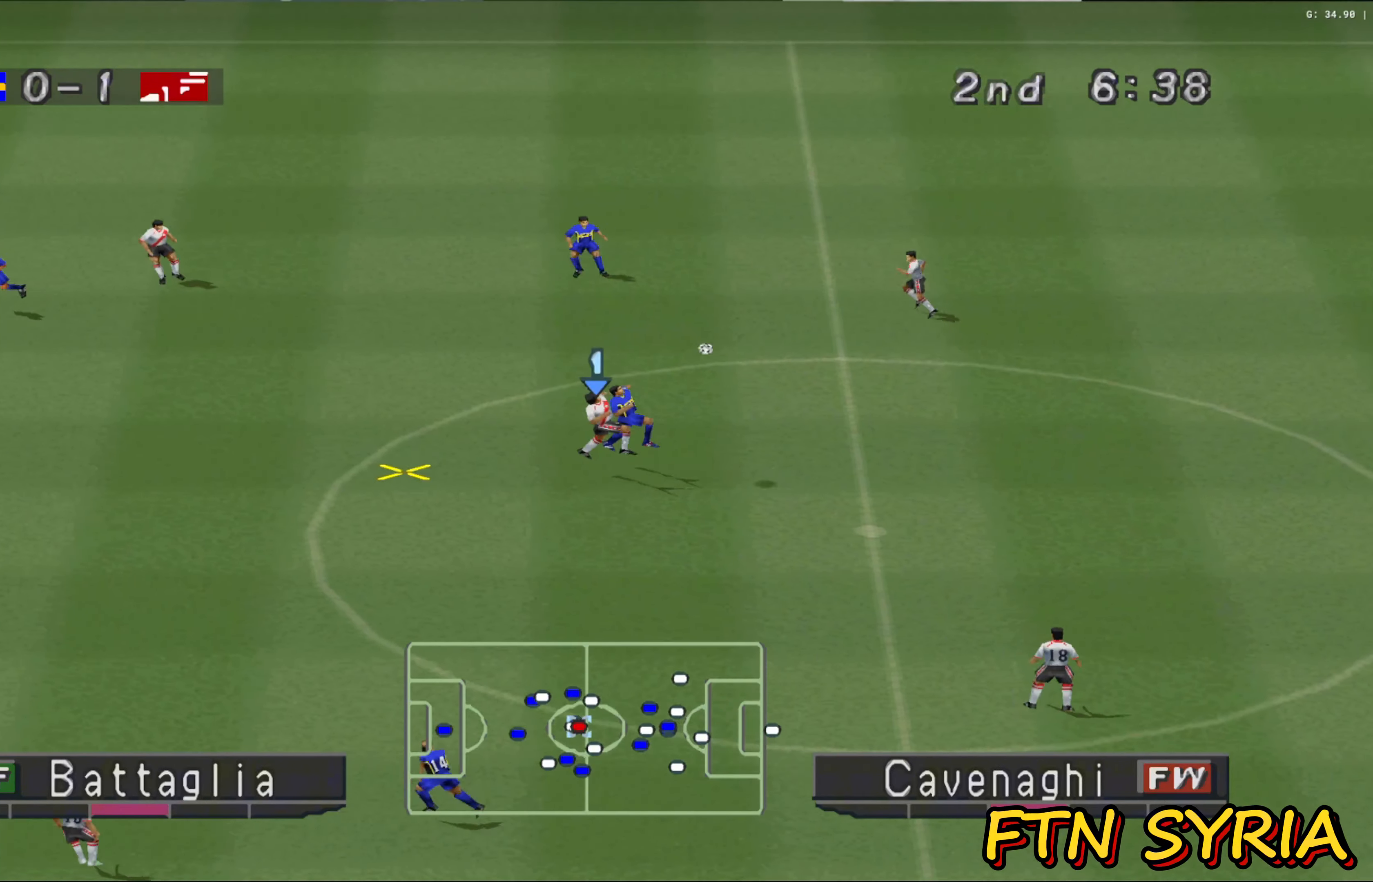
{"buttons": [], "left_stick": "center", "events": [[350, "CROSS", "up"], [417, "R1", "up"], [450, "left_stick", "center"]]}
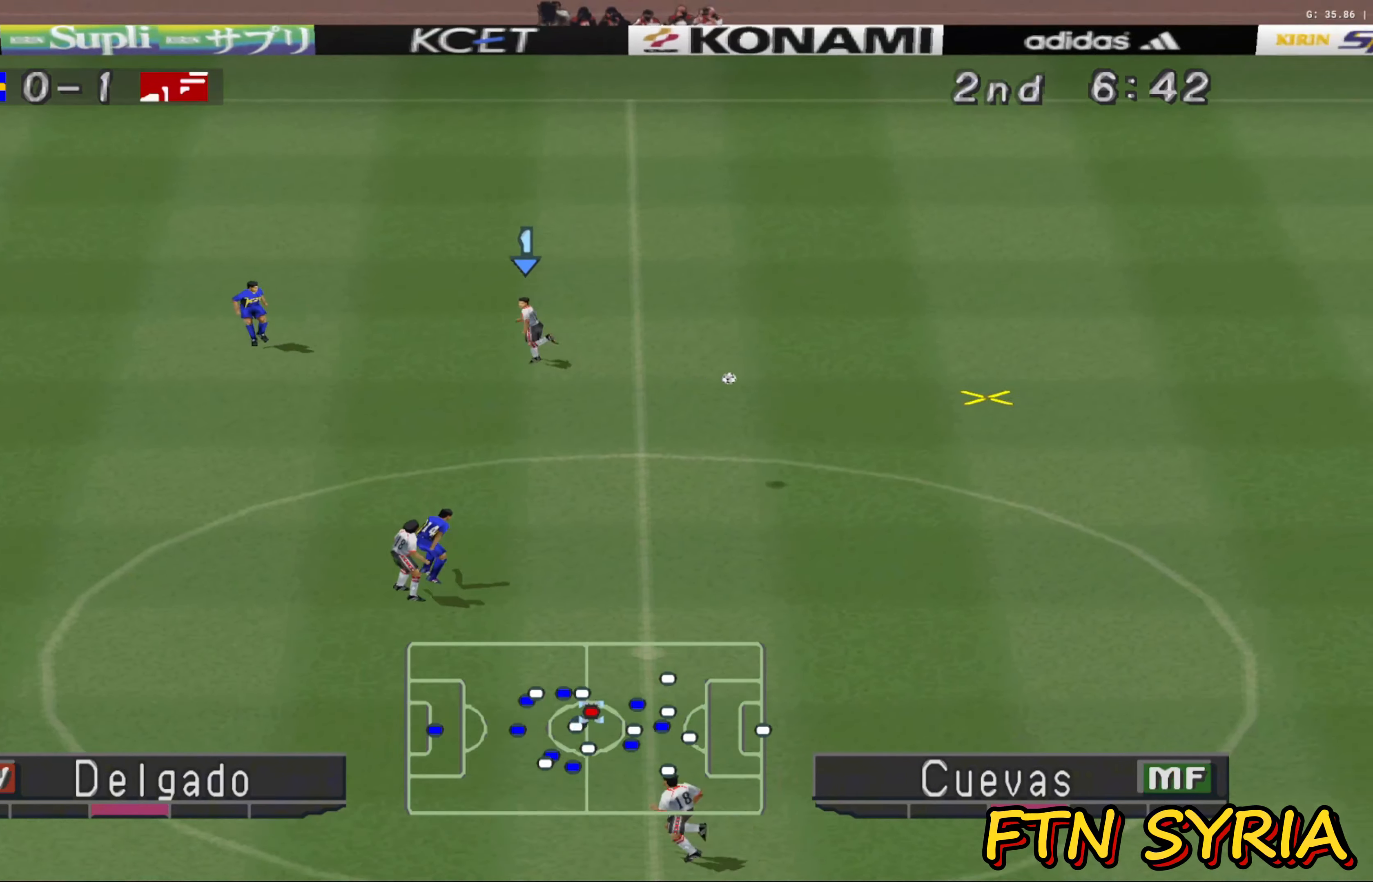
{"buttons": ["R1"], "left_stick": "up-left", "events": [[67, "R1", "down"], [67, "left_stick", "right"], [300, "left_stick", "up"], [383, "left_stick", "up-left"]]}
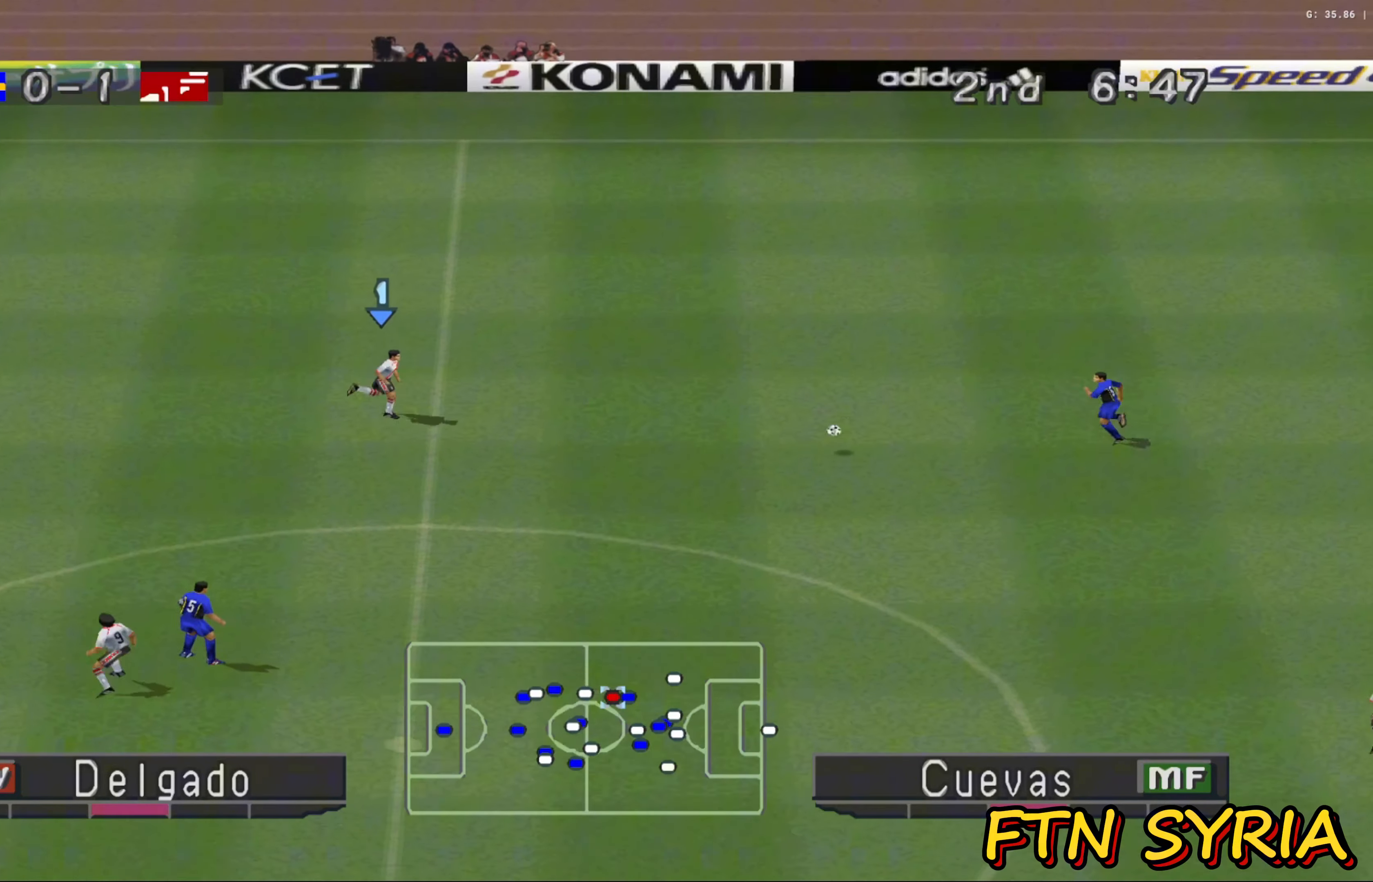
{"buttons": ["CROSS", "SQUARE", "R1"], "left_stick": "center", "events": [[217, "CROSS", "down"], [217, "SQUARE", "down"], [417, "left_stick", "center"]]}
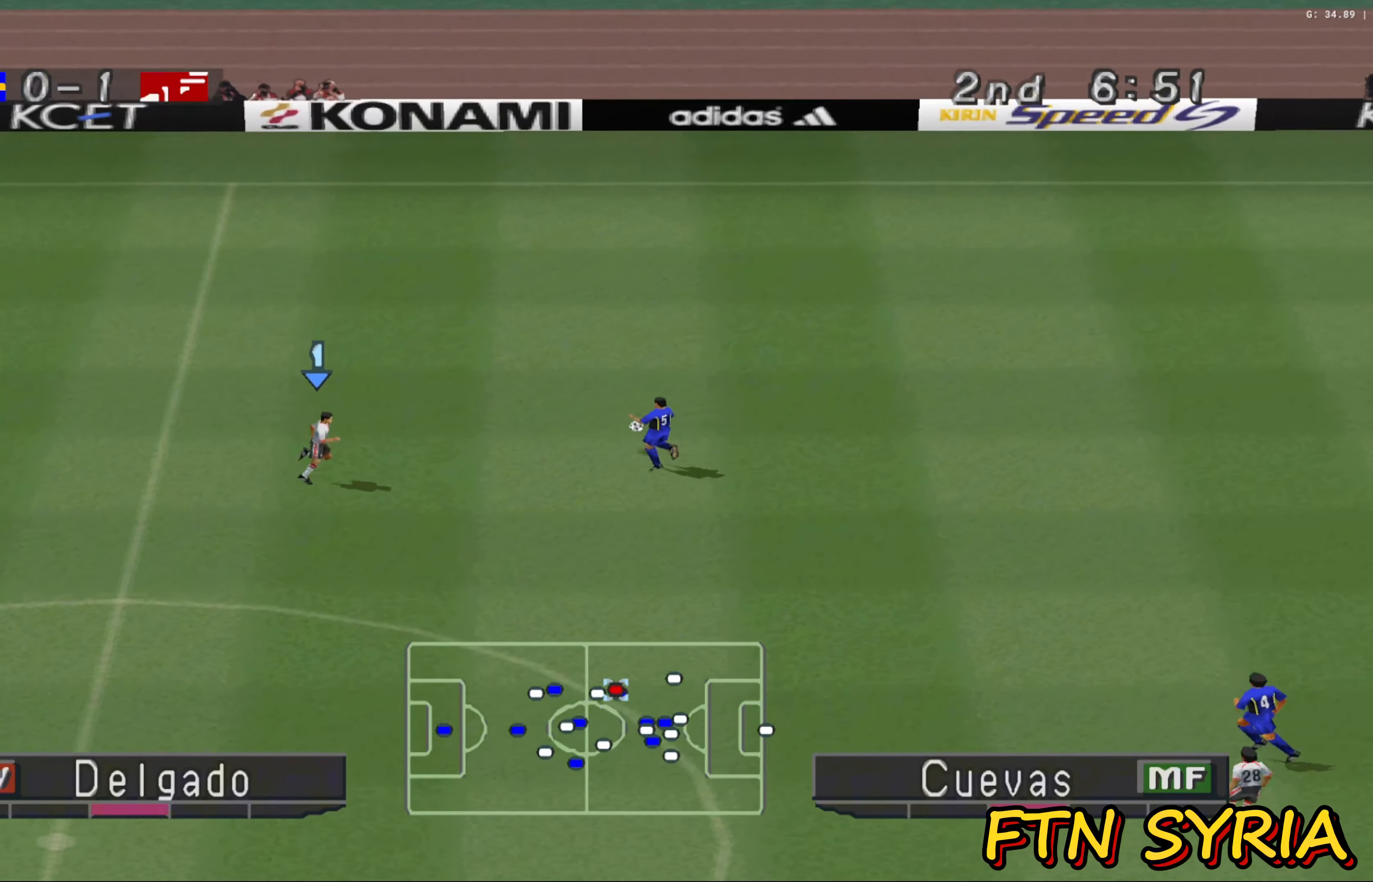
{"buttons": ["CROSS", "SQUARE", "R1"], "left_stick": "up-right", "events": [[117, "left_stick", "right"], [467, "left_stick", "up-right"]]}
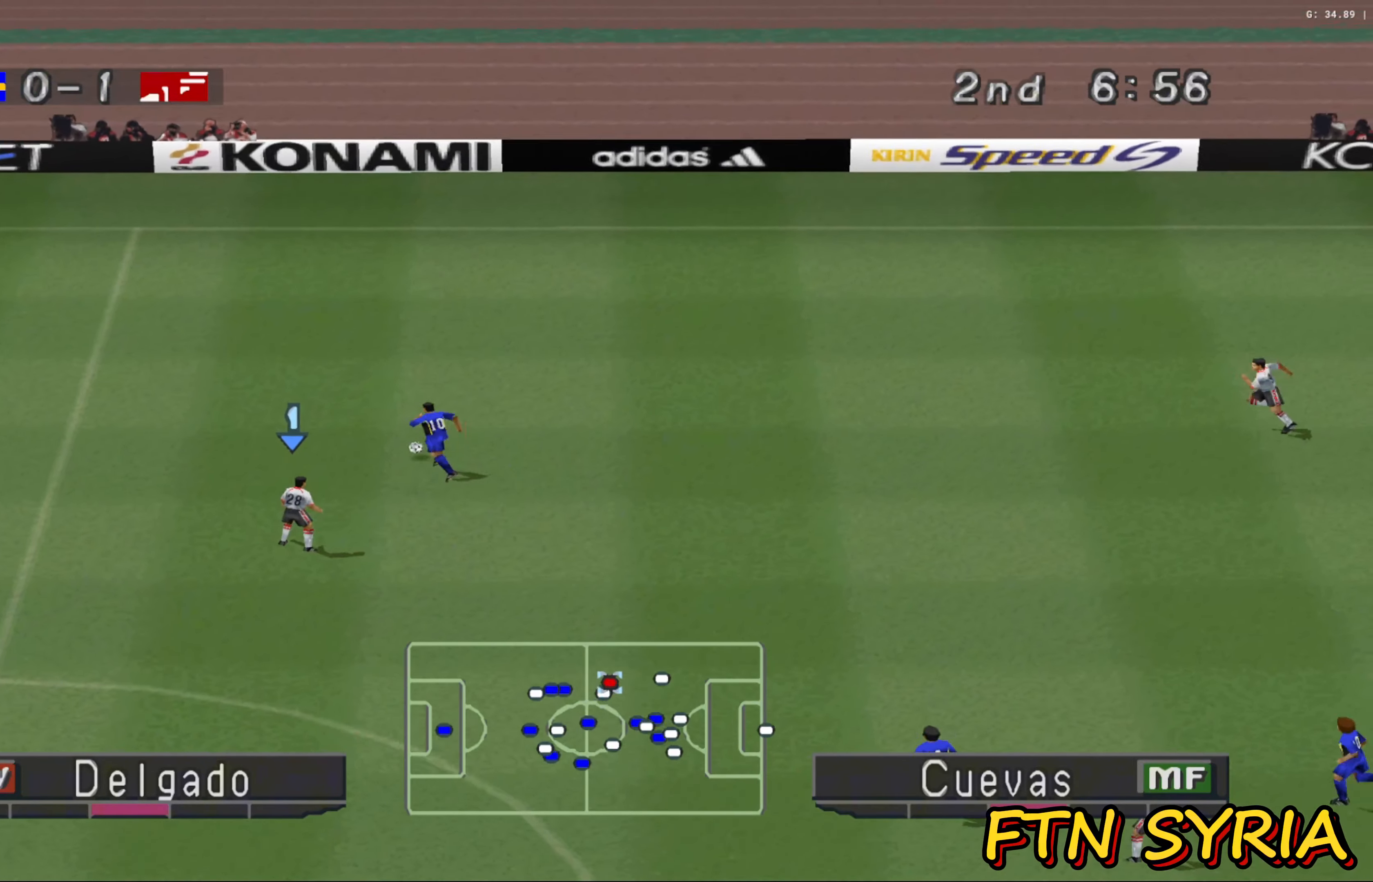
{"buttons": ["CROSS", "SQUARE", "R1"], "left_stick": "center", "events": [[450, "left_stick", "center"]]}
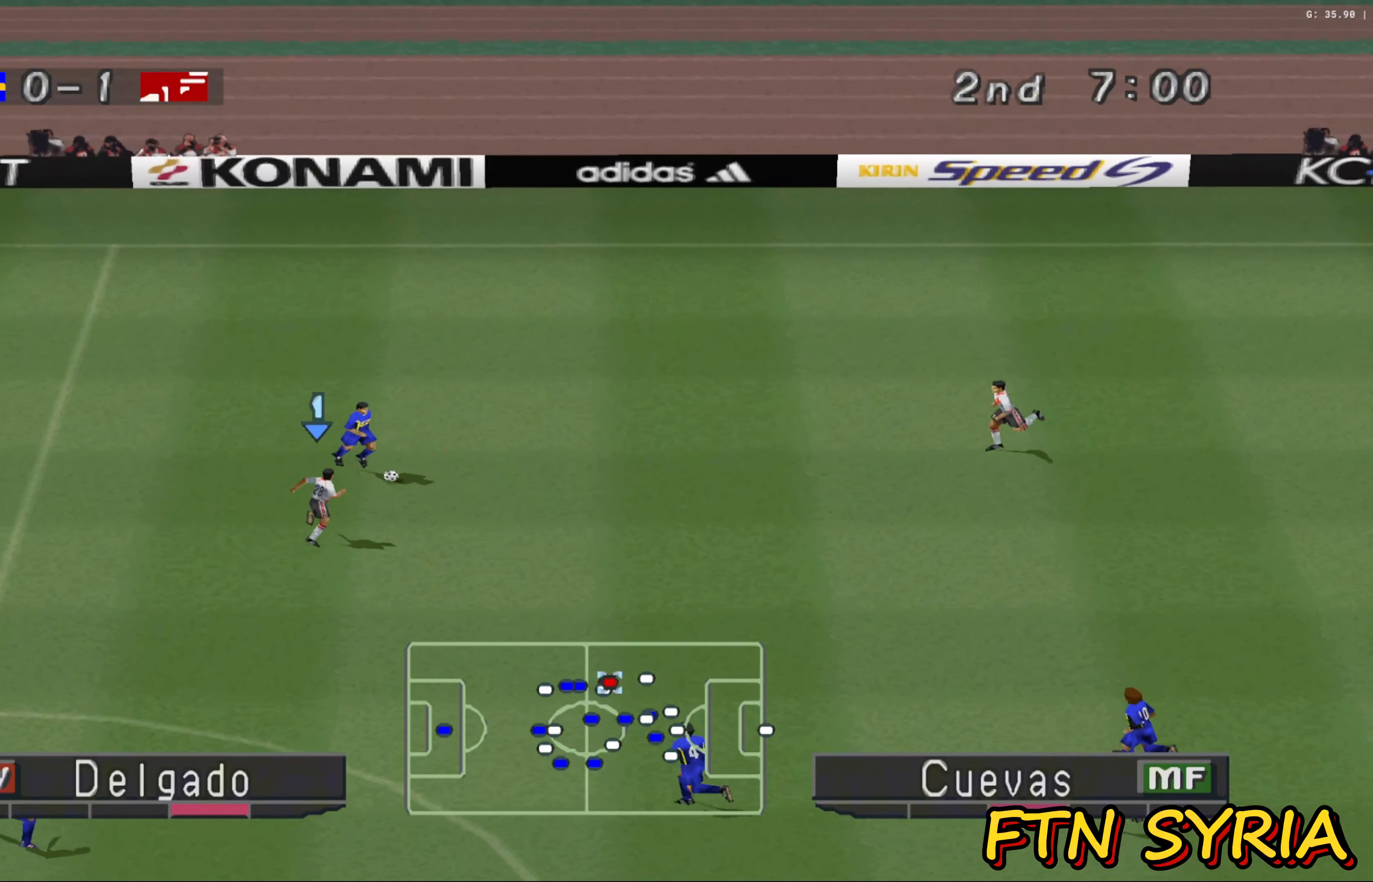
{"buttons": ["CROSS", "SQUARE", "R1"], "left_stick": "down-left", "events": [[33, "left_stick", "left"], [500, "left_stick", "down-left"]]}
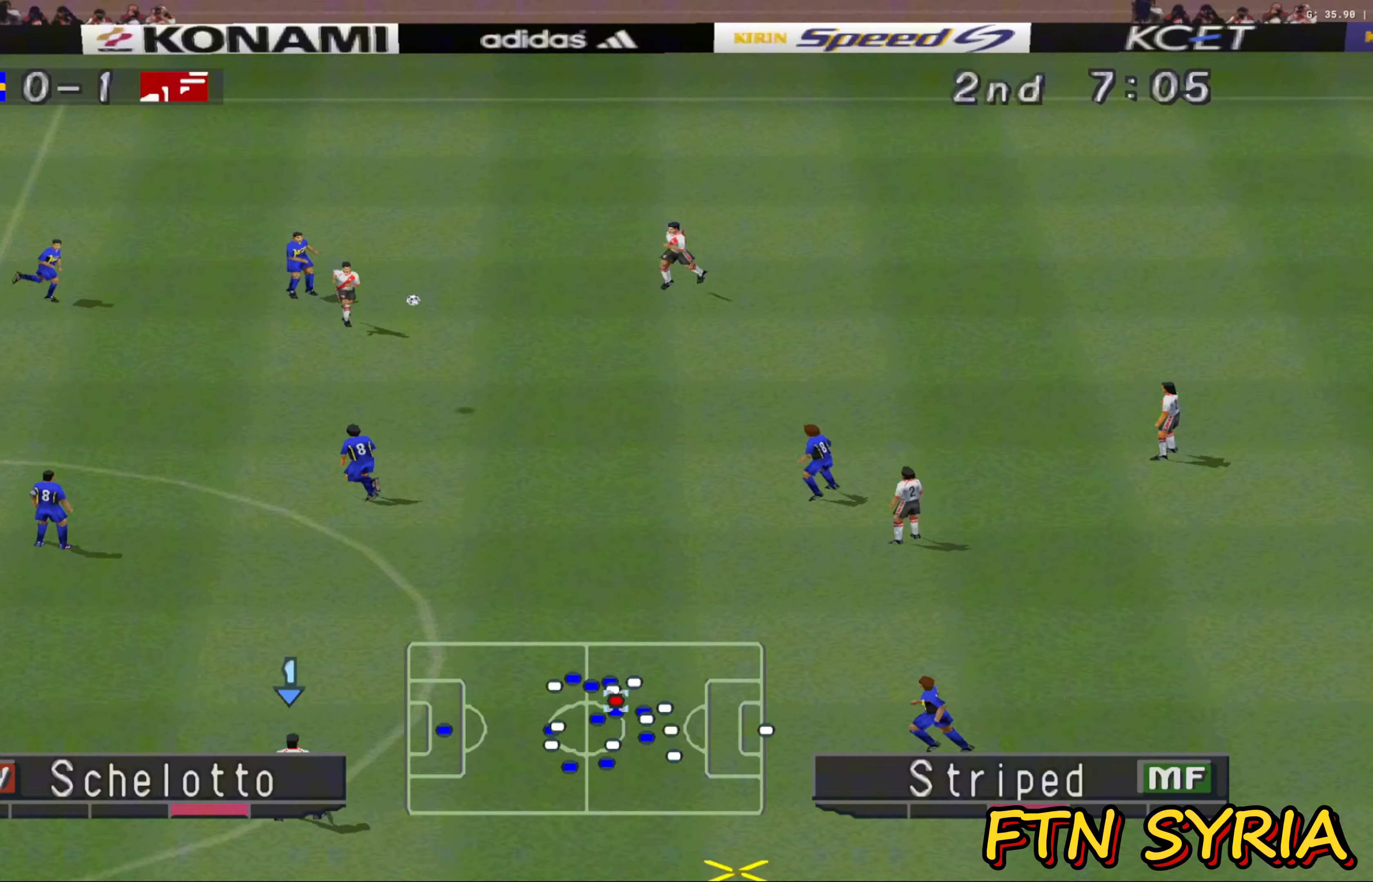
{"buttons": ["CROSS"], "left_stick": "left", "events": [[150, "CROSS", "up"], [200, "SQUARE", "up"], [250, "R1", "up"], [283, "left_stick", "left"], [500, "CROSS", "down"]]}
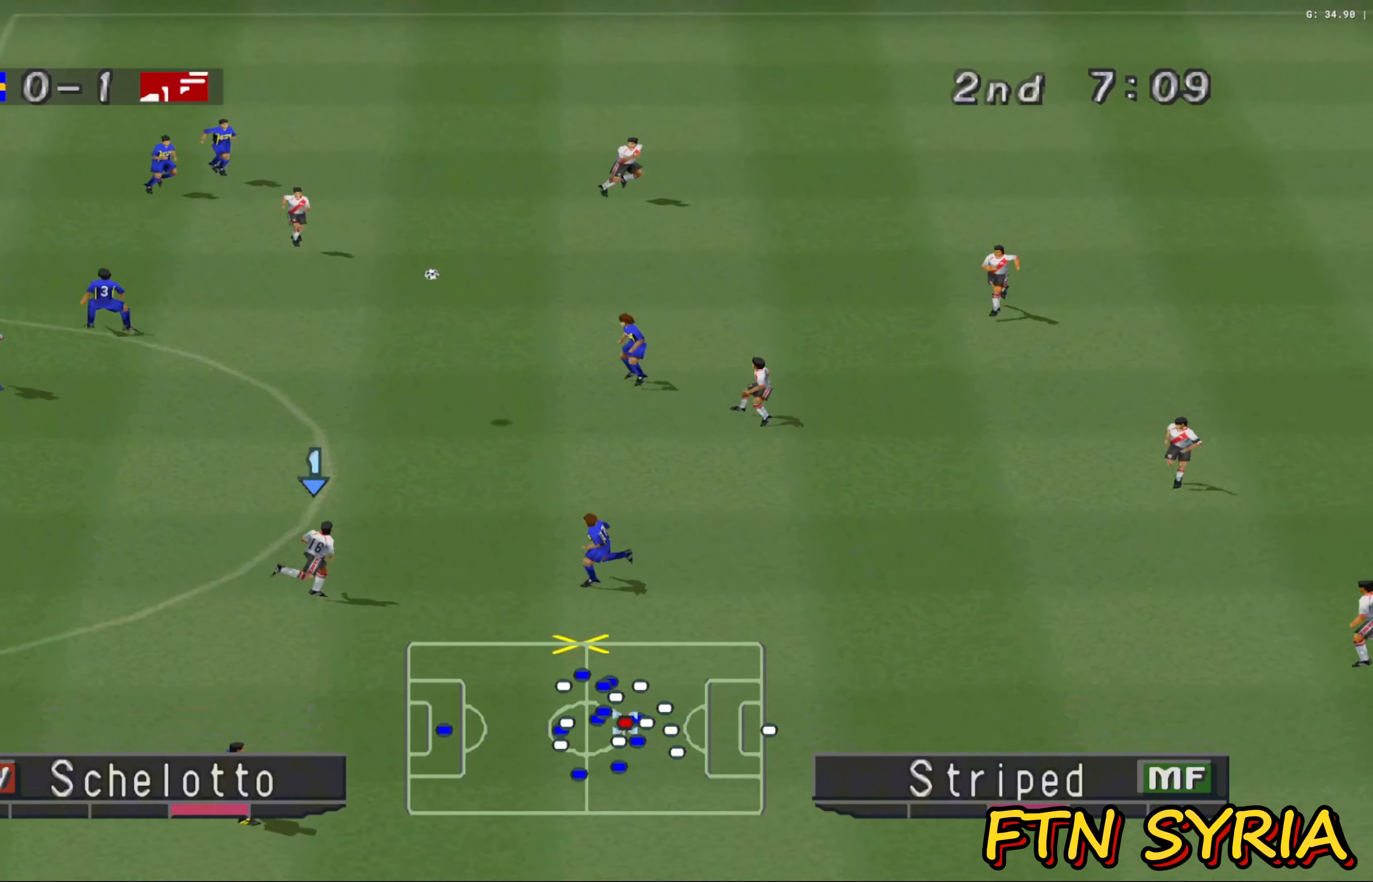
{"buttons": ["R1"], "left_stick": "right", "events": [[100, "CROSS", "up"], [200, "R1", "down"], [217, "CROSS", "down"], [317, "left_stick", "down"], [333, "CROSS", "up"], [417, "left_stick", "right"]]}
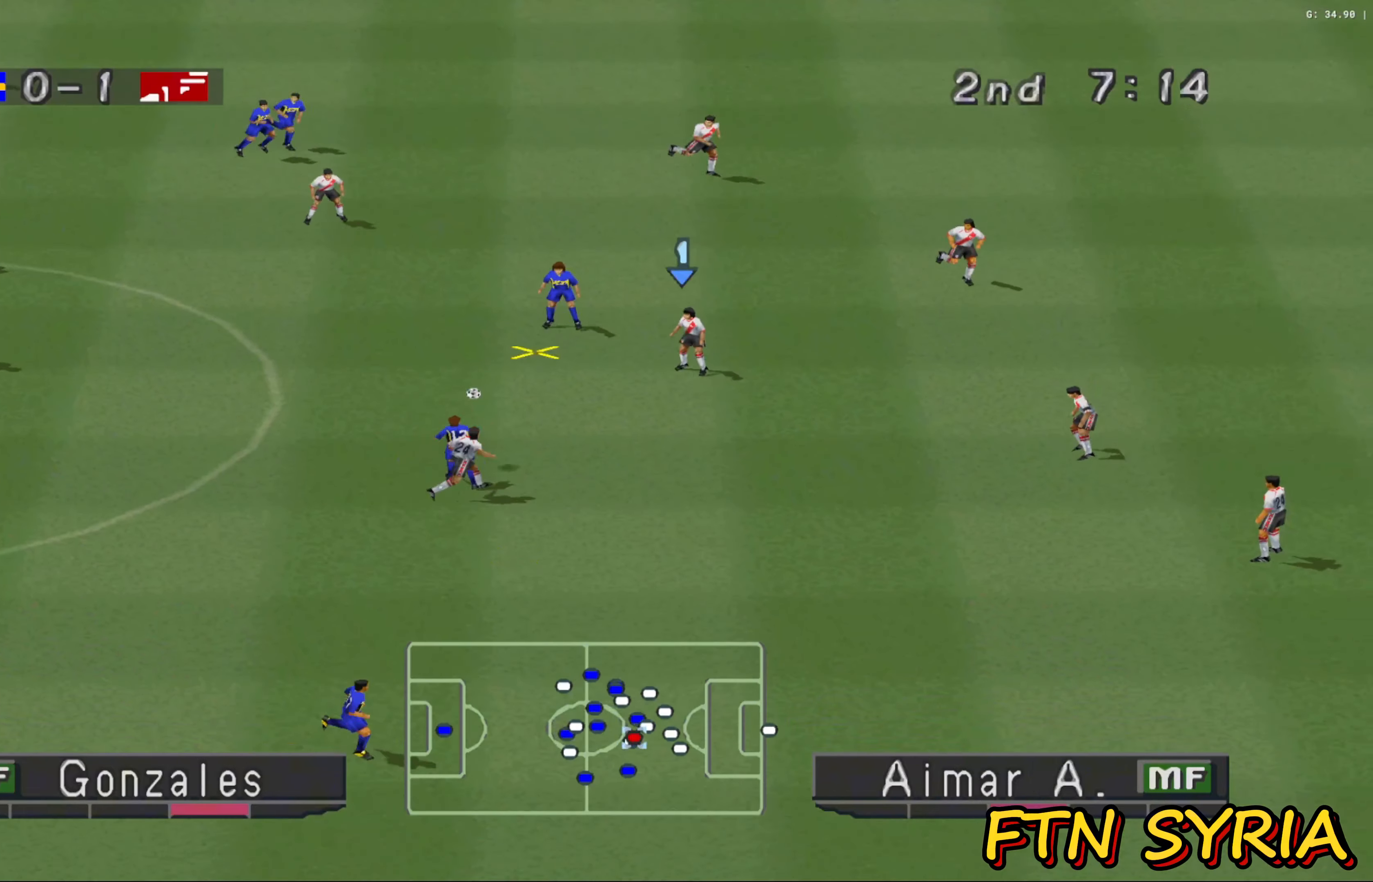
{"buttons": ["R1"], "left_stick": "left", "events": [[383, "left_stick", "down"], [483, "left_stick", "left"]]}
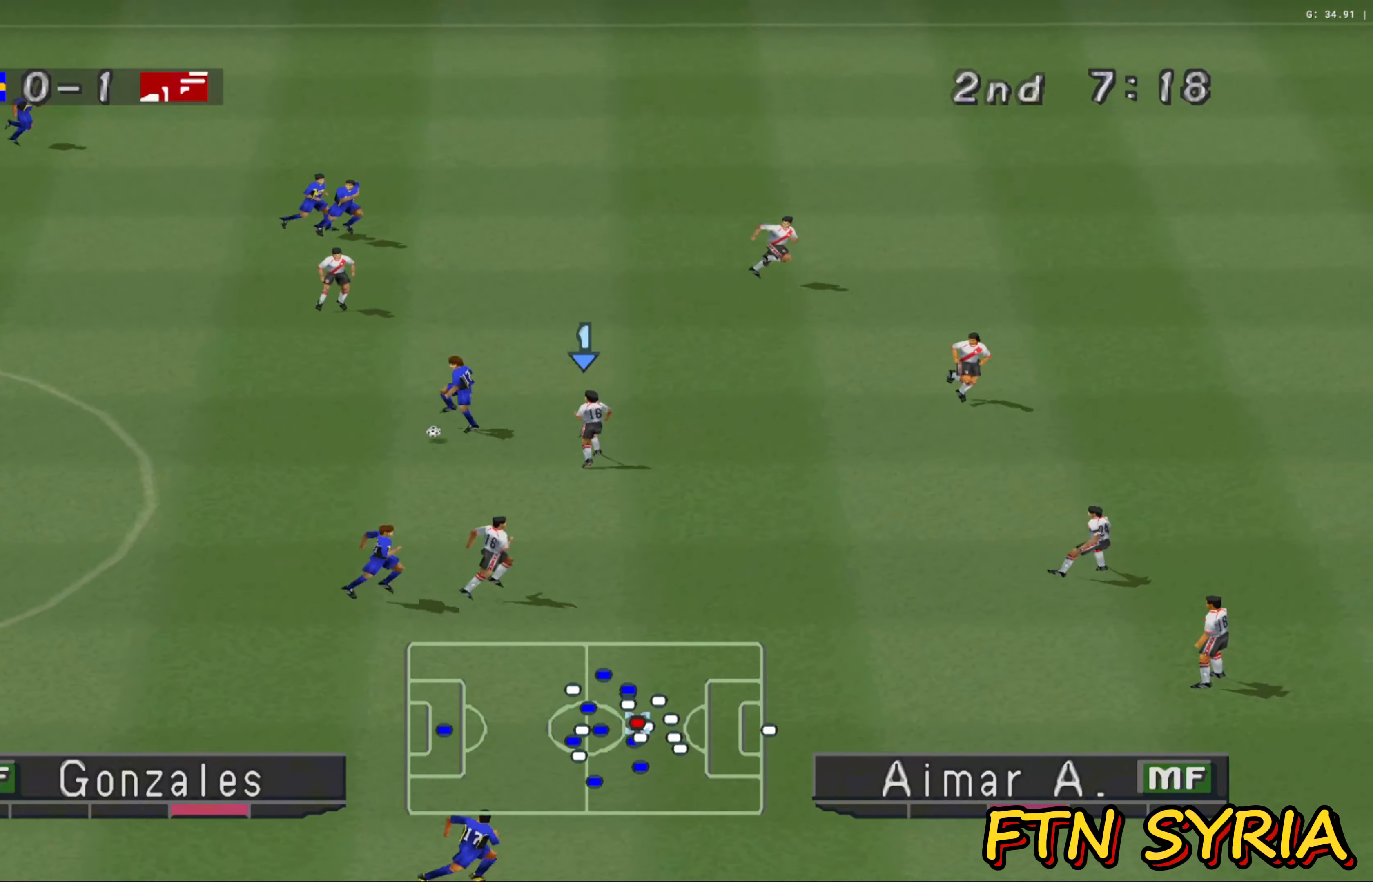
{"buttons": ["CROSS", "SQUARE", "R1"], "left_stick": "left", "events": [[83, "CROSS", "down"], [83, "SQUARE", "down"]]}
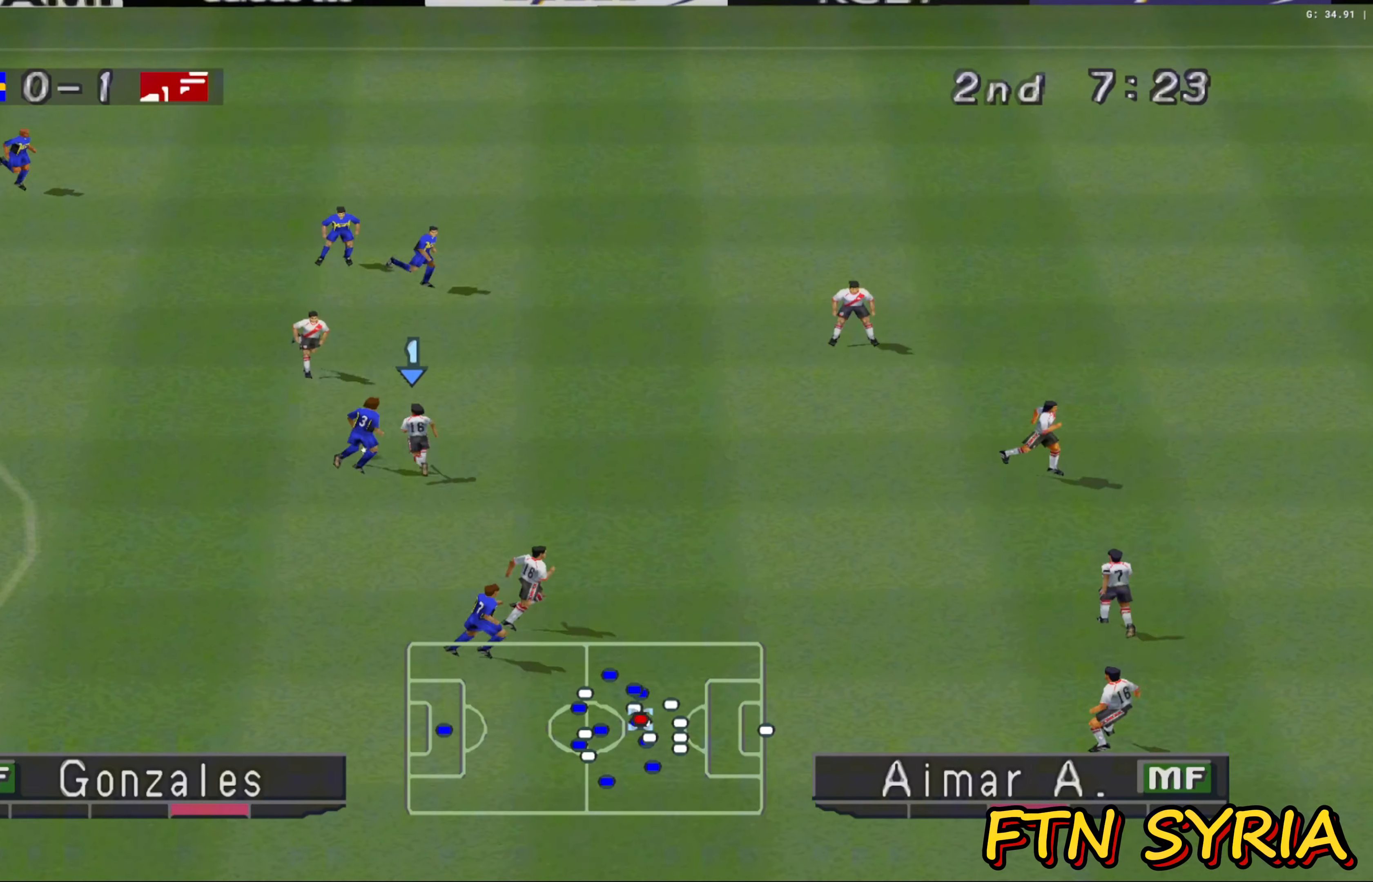
{"buttons": ["R1"], "left_stick": "left", "events": [[483, "CROSS", "up"], [483, "SQUARE", "up"]]}